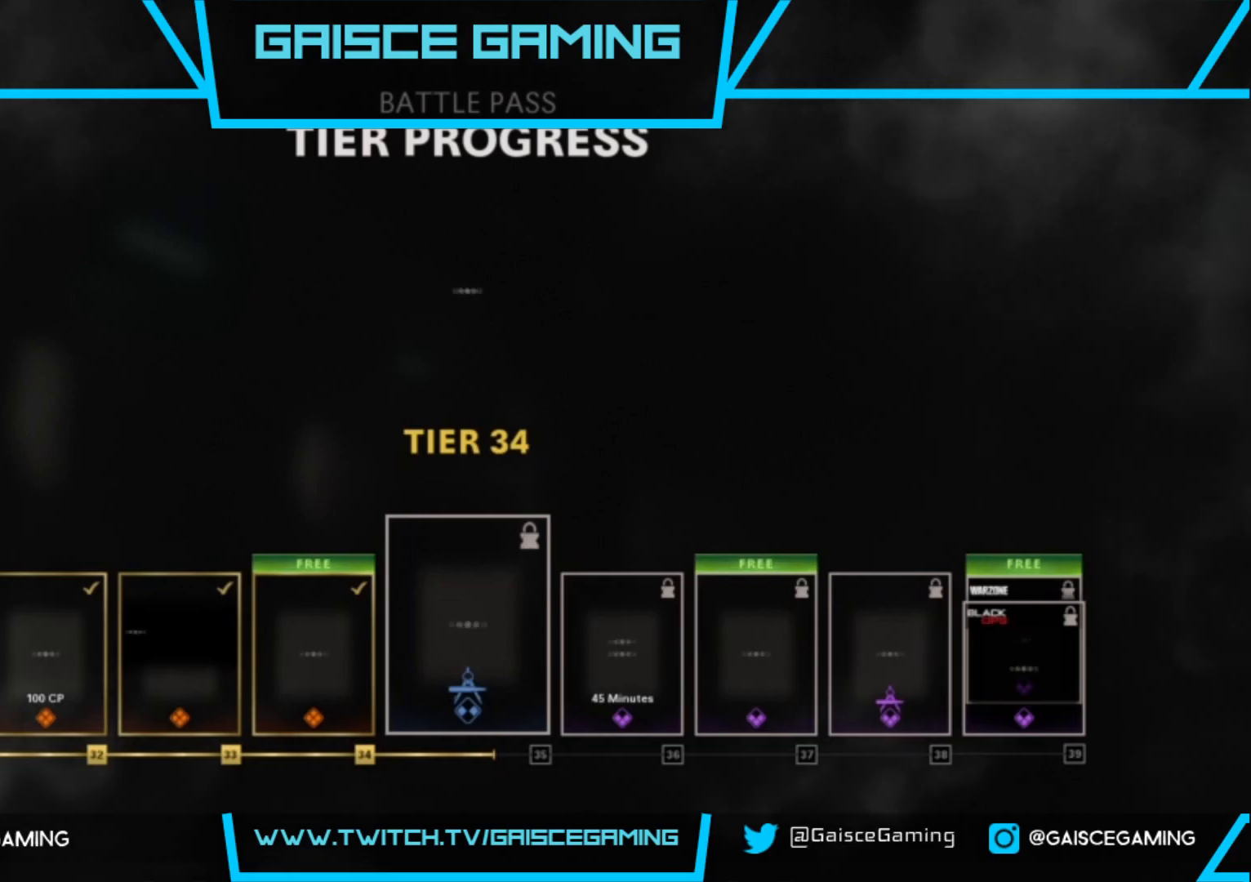
Gameplay with a controller (PlayStation layout); each line is a JSON object with the inputs held at the frame after it. "events" lists button and stick changes between this image and that frame as [ms after this image, input, new state], when the widget could be followed in between.
{"buttons": ["CROSS"], "left_stick": "center", "right_stick": "center", "events": [[367, "CROSS", "down"]]}
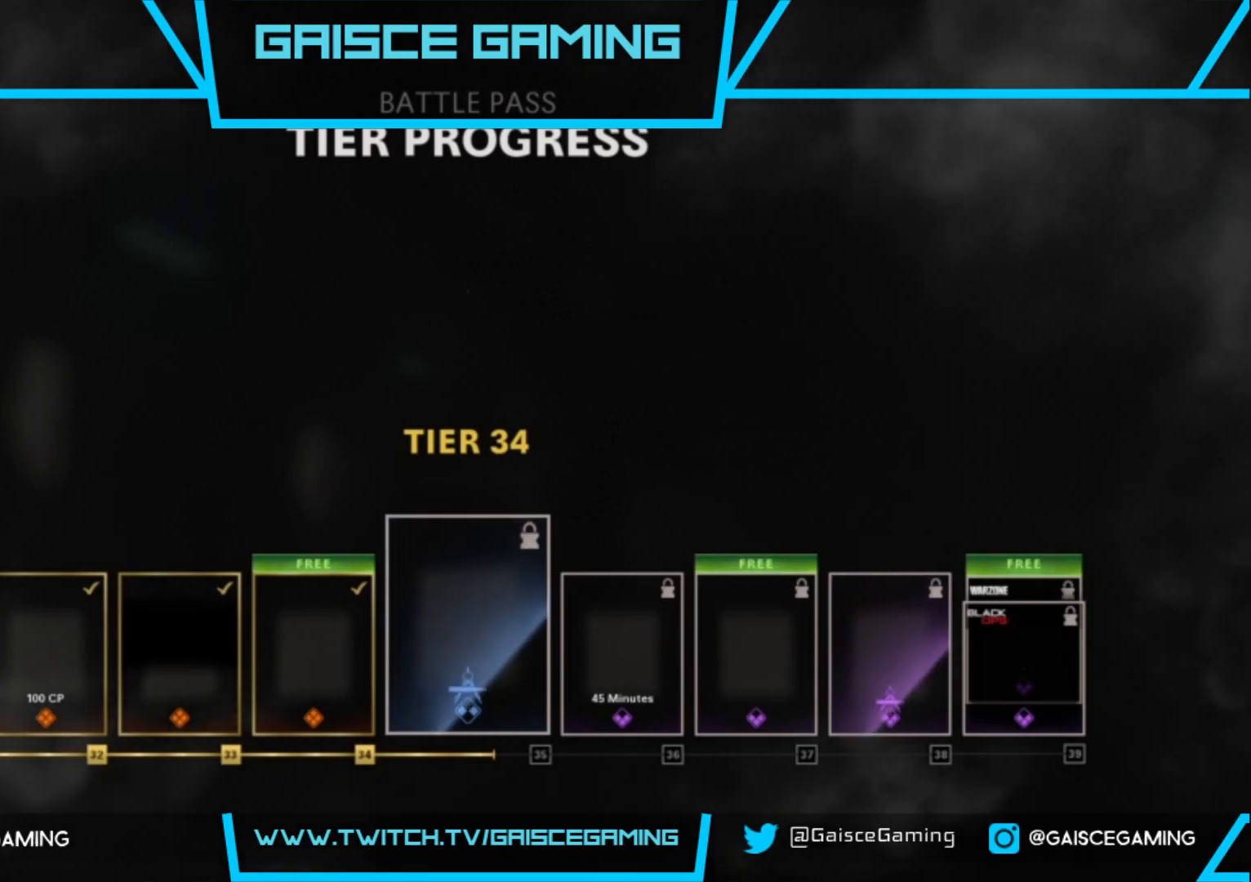
{"buttons": [], "left_stick": "center", "right_stick": "center", "events": [[17, "CROSS", "up"]]}
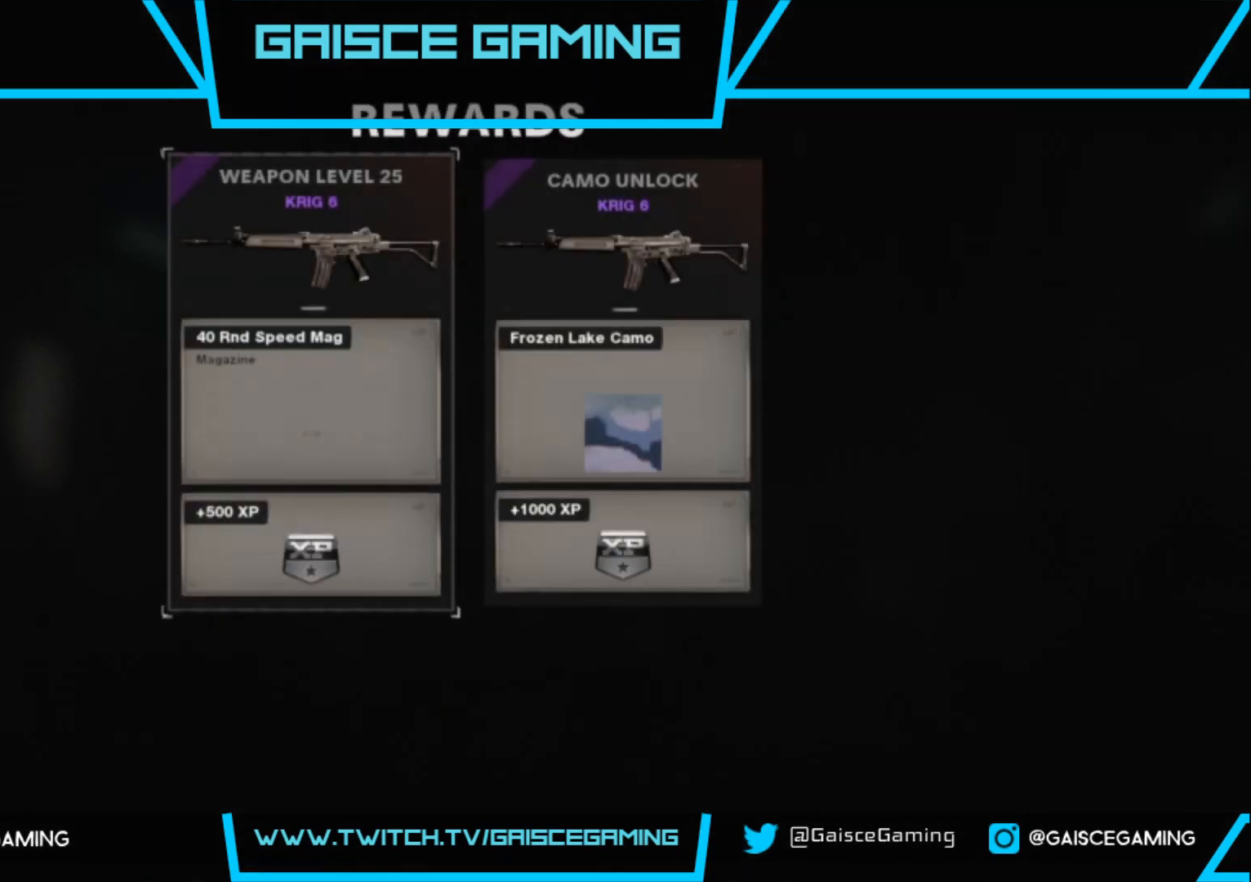
{"buttons": [], "left_stick": "center", "right_stick": "center", "events": []}
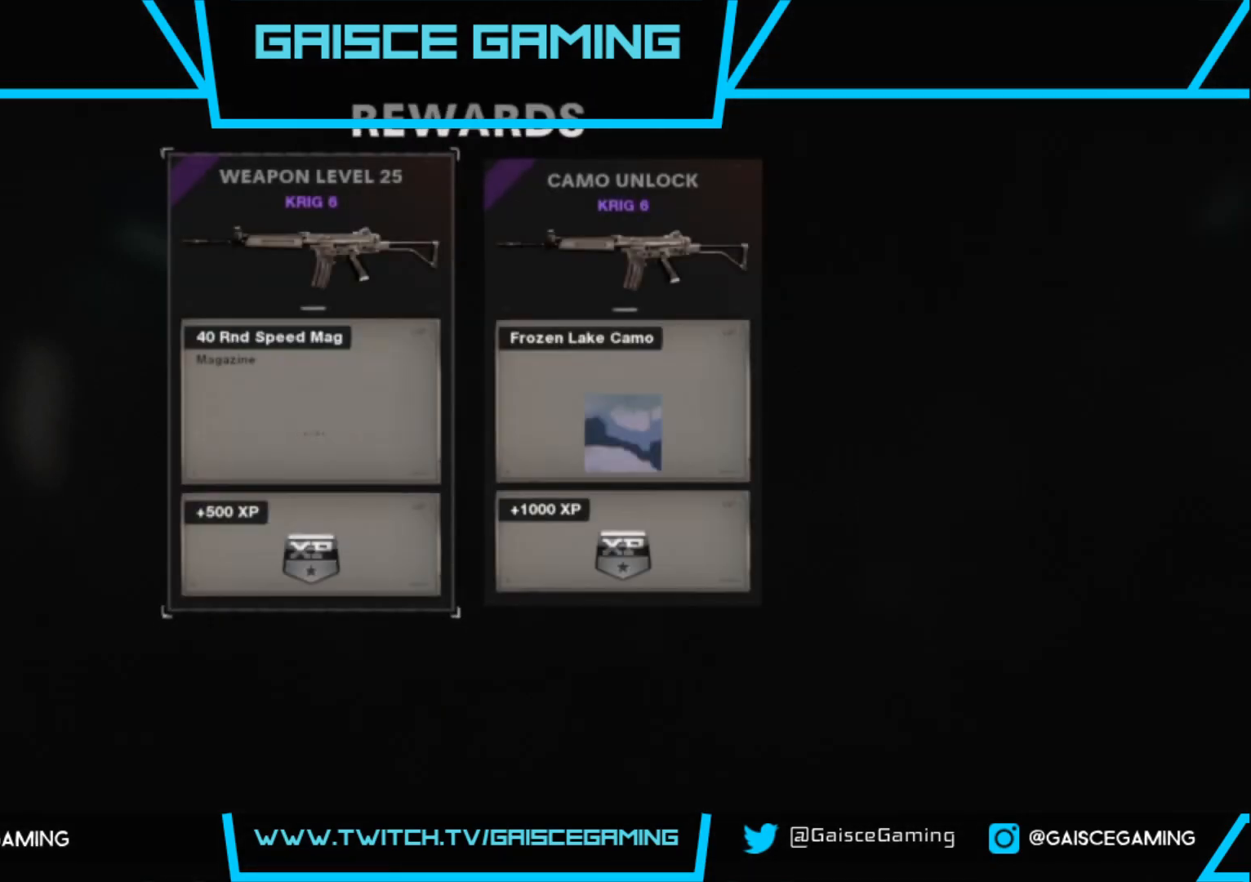
{"buttons": [], "left_stick": "center", "right_stick": "center", "events": []}
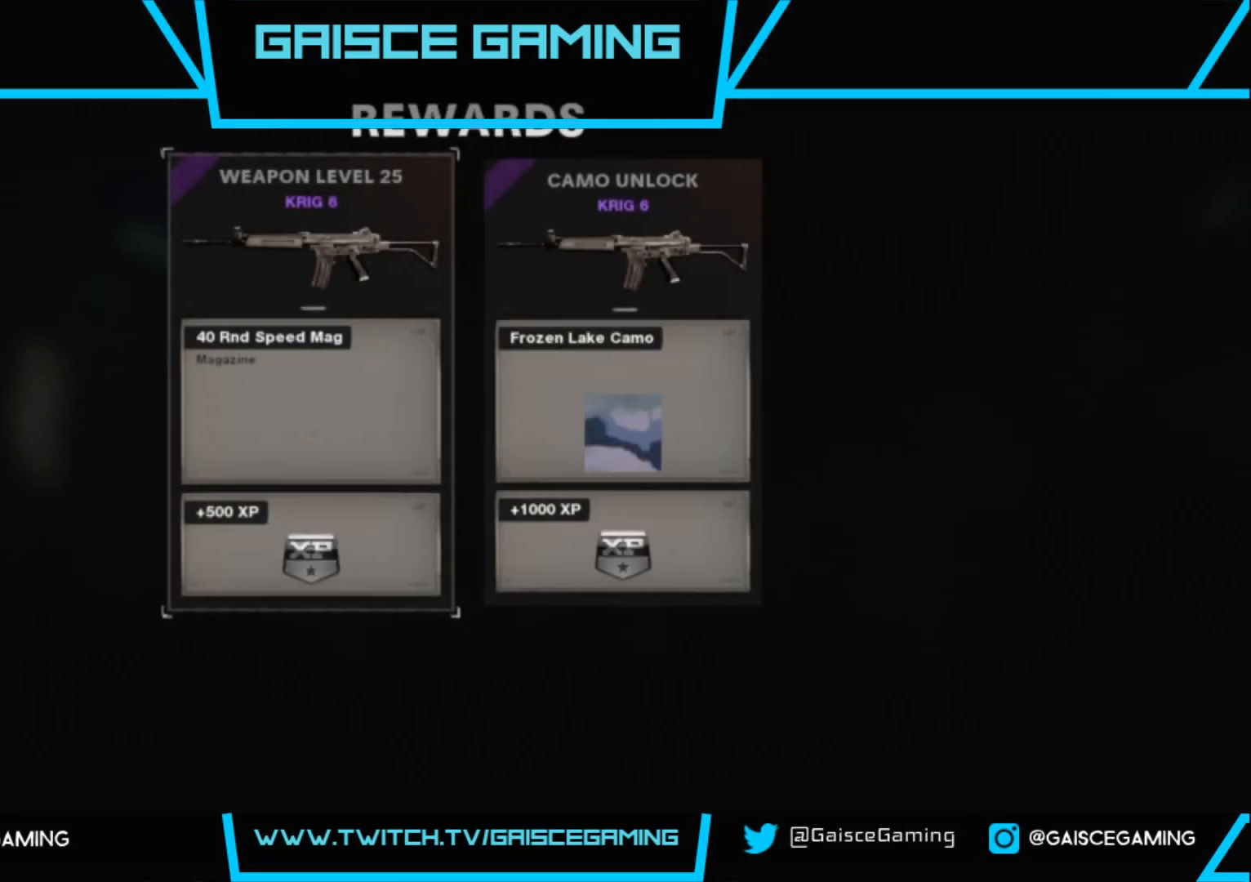
{"buttons": [], "left_stick": "center", "right_stick": "center", "events": []}
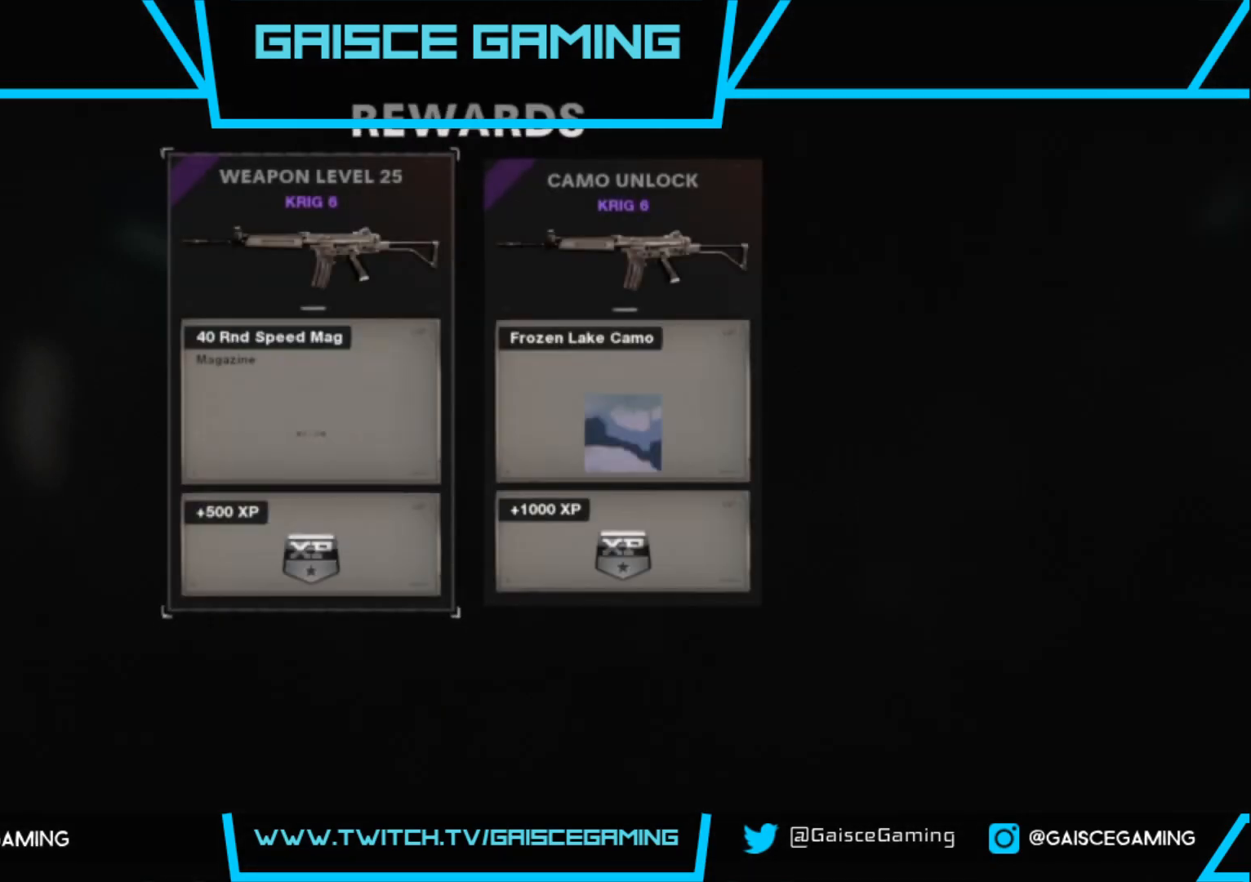
{"buttons": [], "left_stick": "center", "right_stick": "center", "events": []}
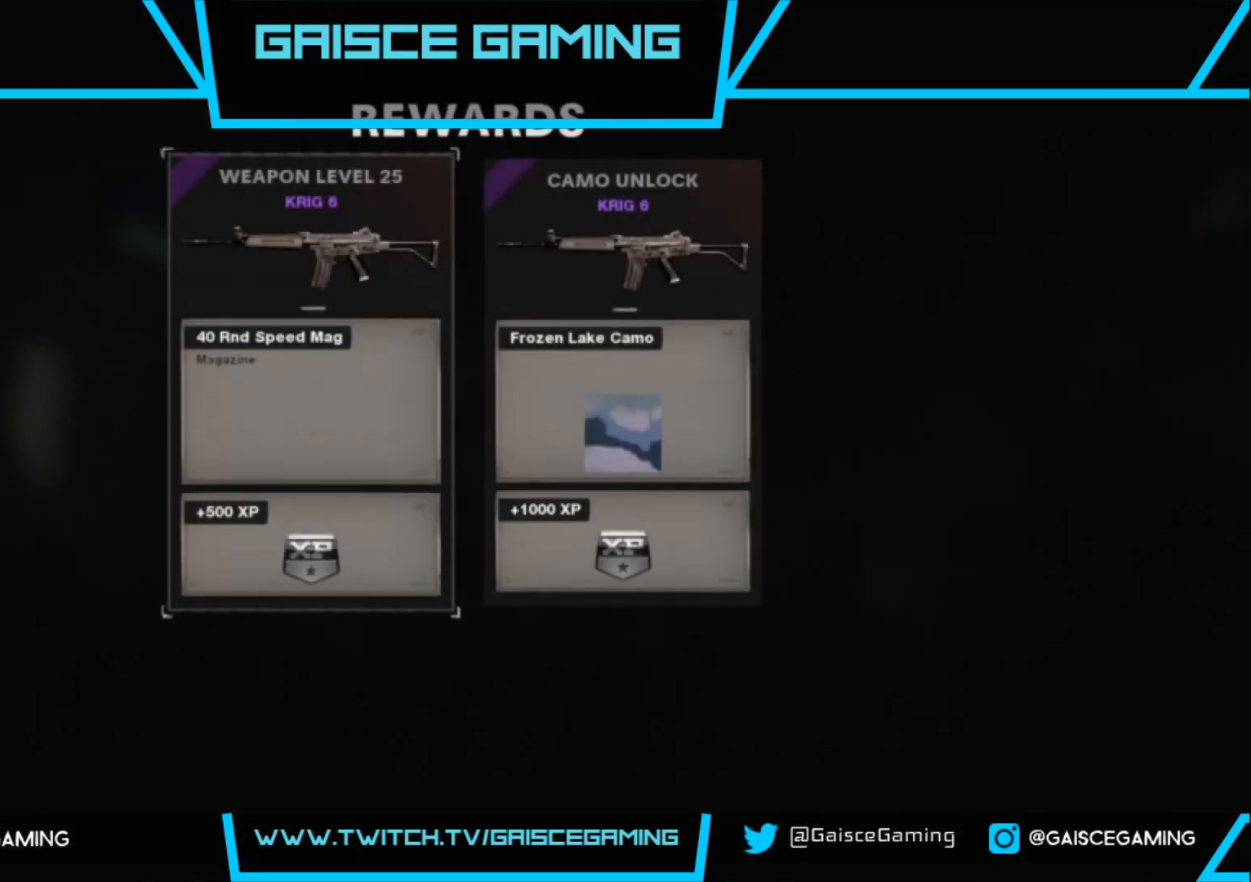
{"buttons": [], "left_stick": "center", "right_stick": "center", "events": [[167, "CROSS", "down"], [317, "CROSS", "up"]]}
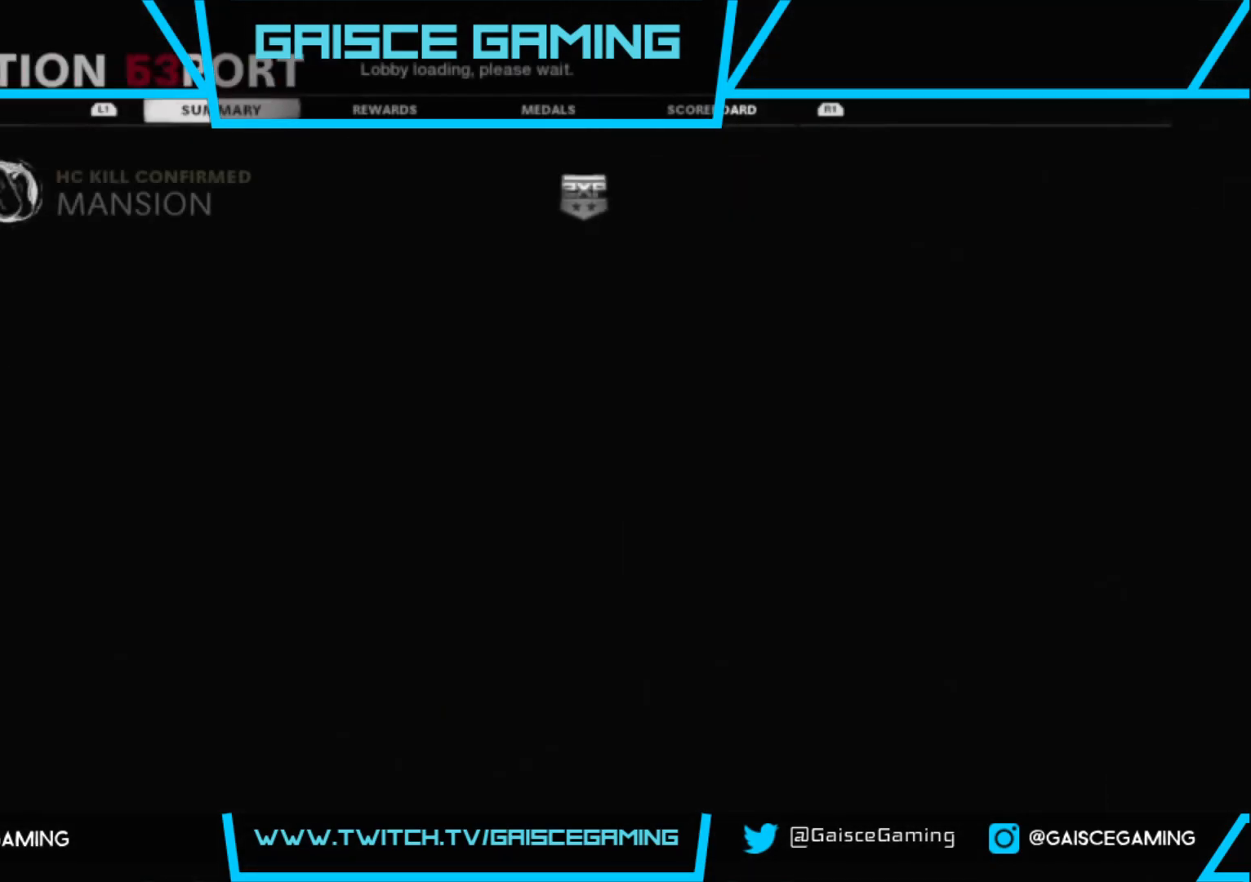
{"buttons": [], "left_stick": "center", "right_stick": "center", "events": []}
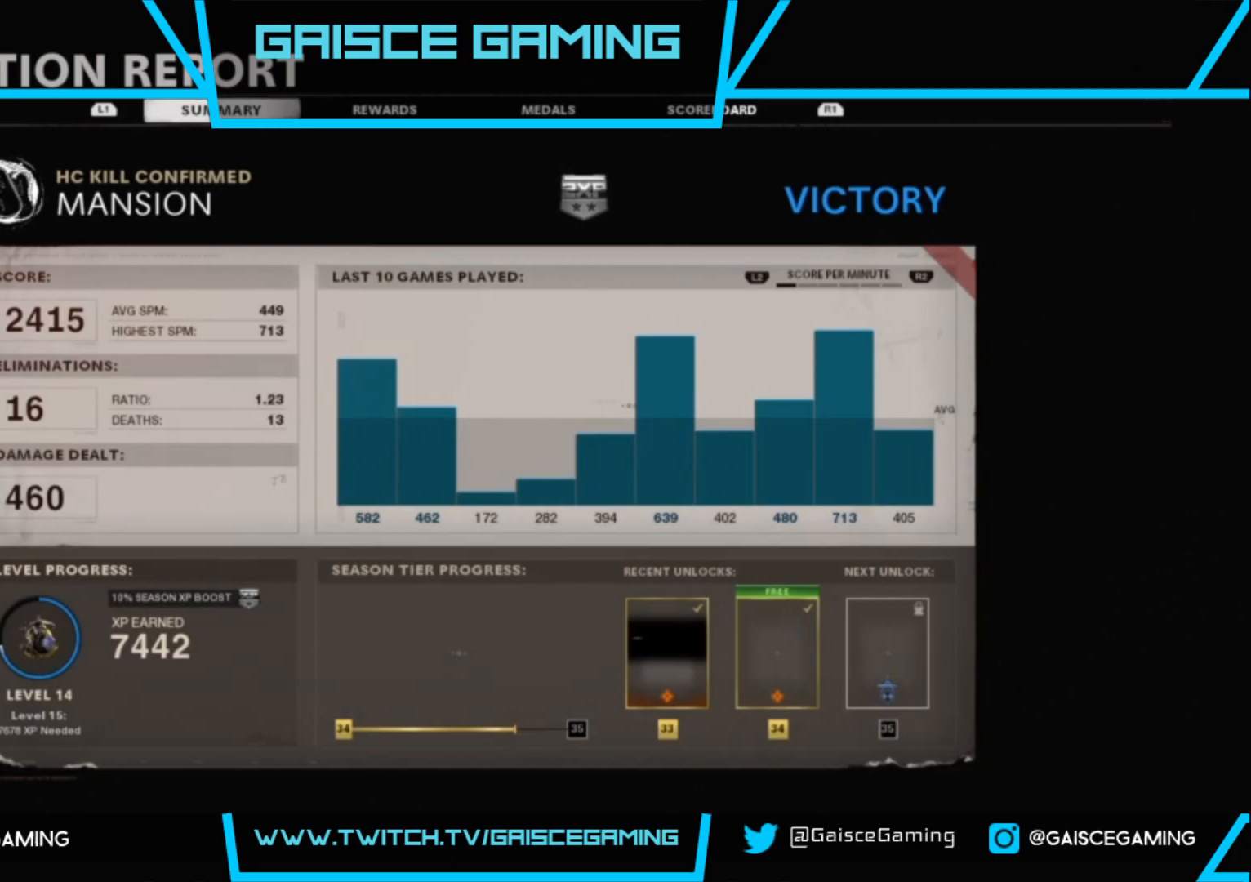
{"buttons": [], "left_stick": "center", "right_stick": "center", "events": [[67, "CIRCLE", "down"], [233, "CIRCLE", "up"]]}
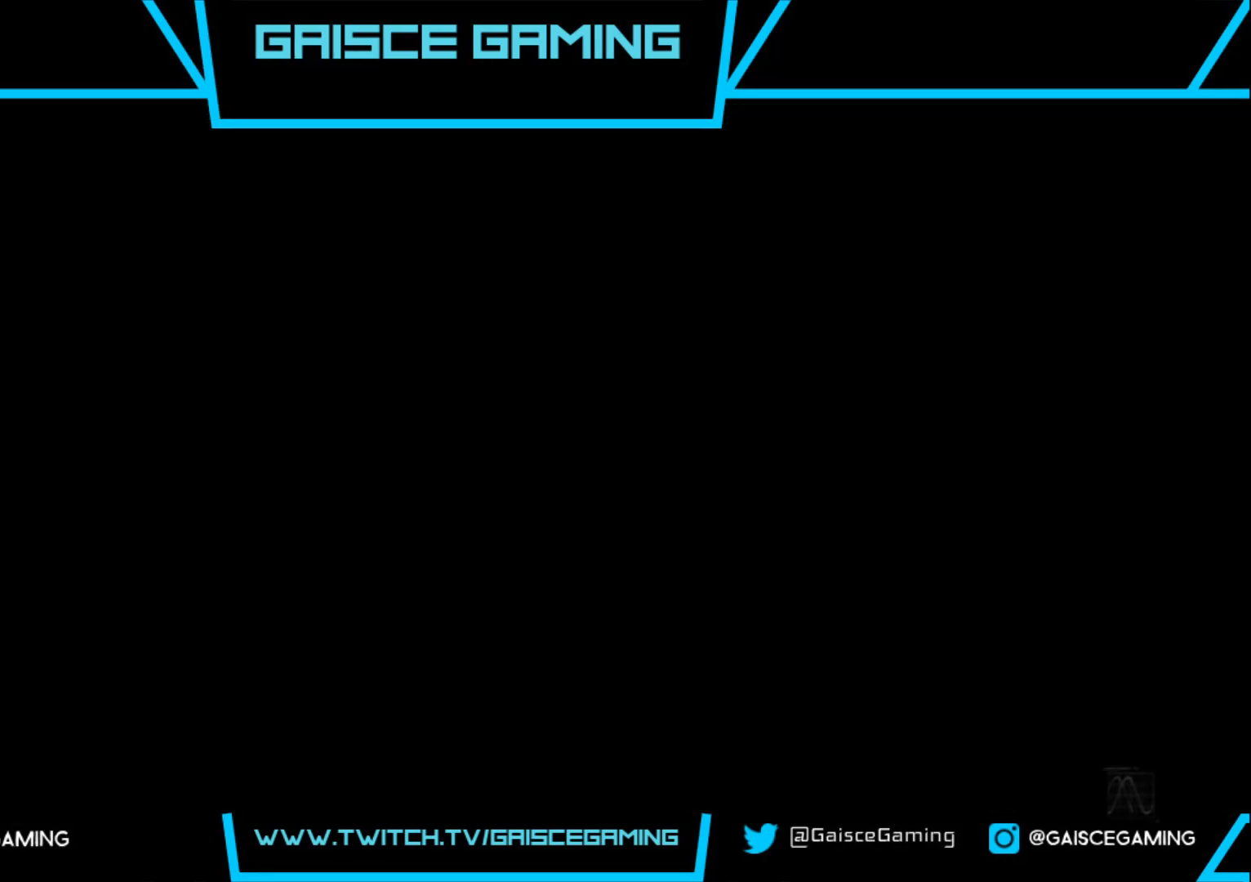
{"buttons": [], "left_stick": "center", "right_stick": "center", "events": []}
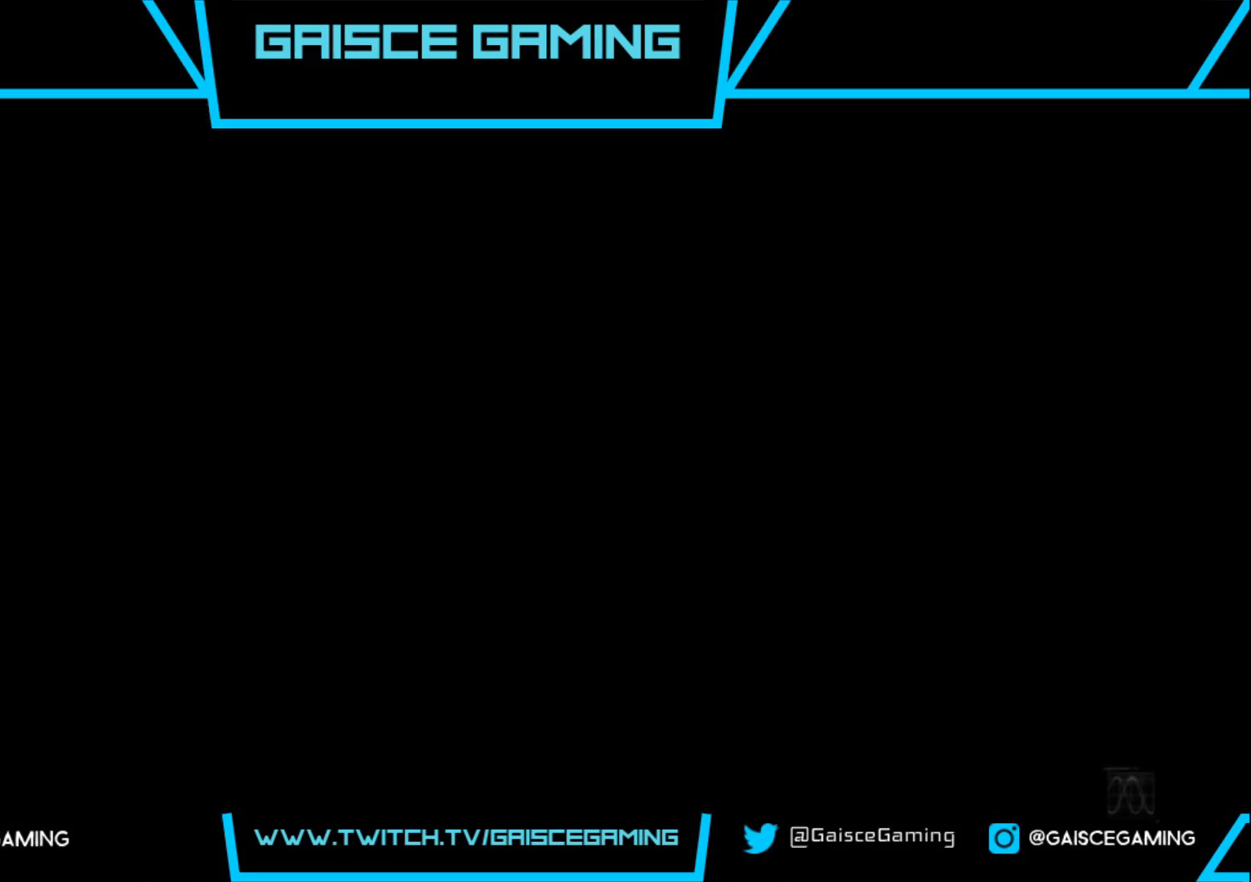
{"buttons": [], "left_stick": "center", "right_stick": "center", "events": []}
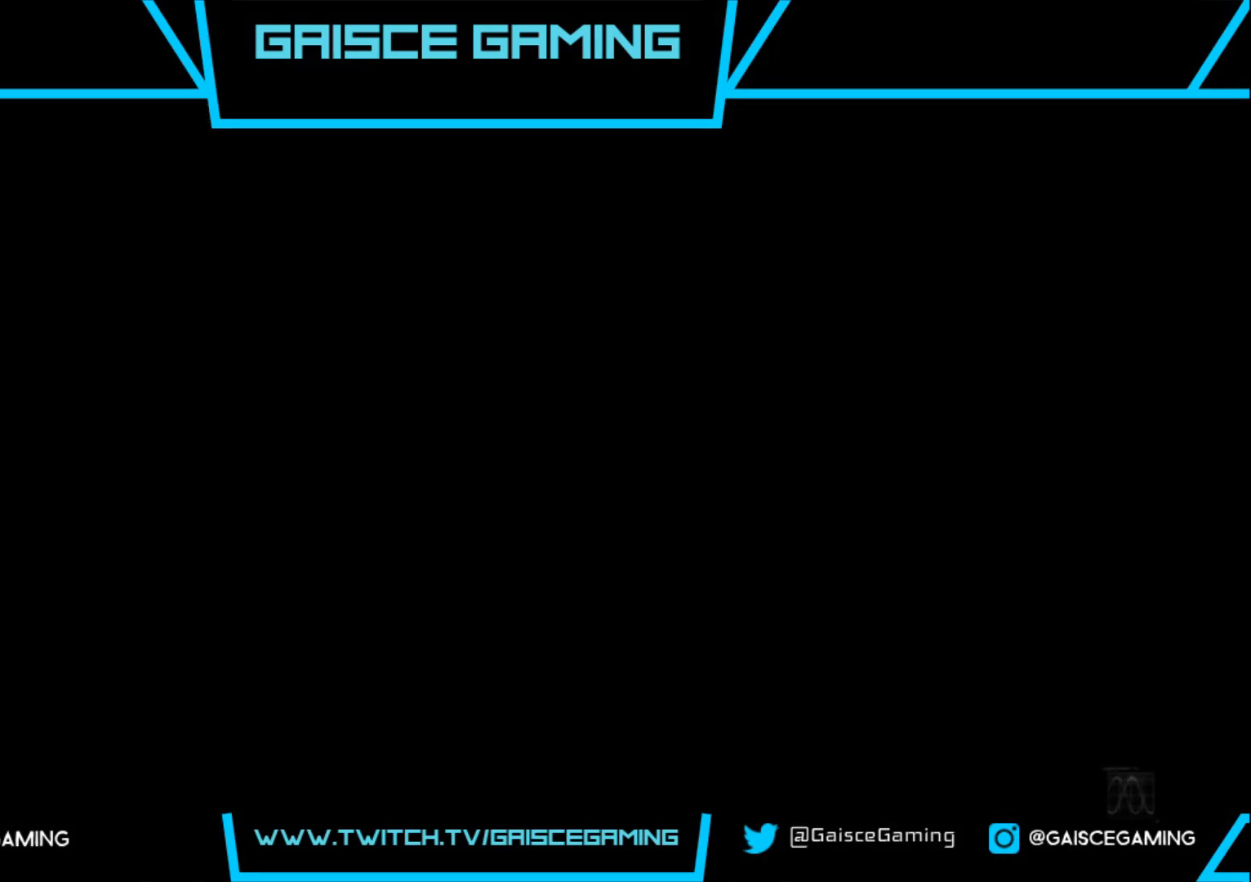
{"buttons": [], "left_stick": "center", "right_stick": "center", "events": []}
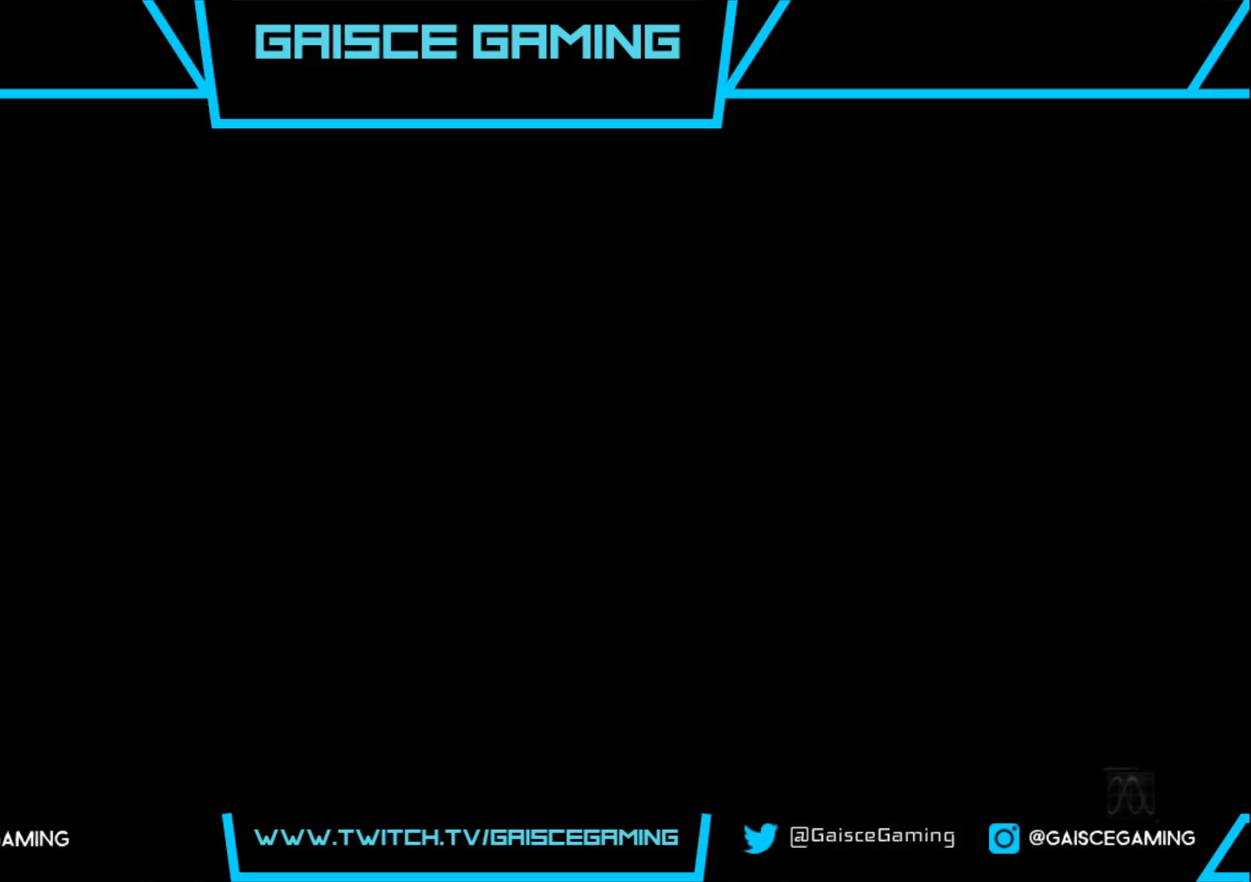
{"buttons": [], "left_stick": "center", "right_stick": "center", "events": []}
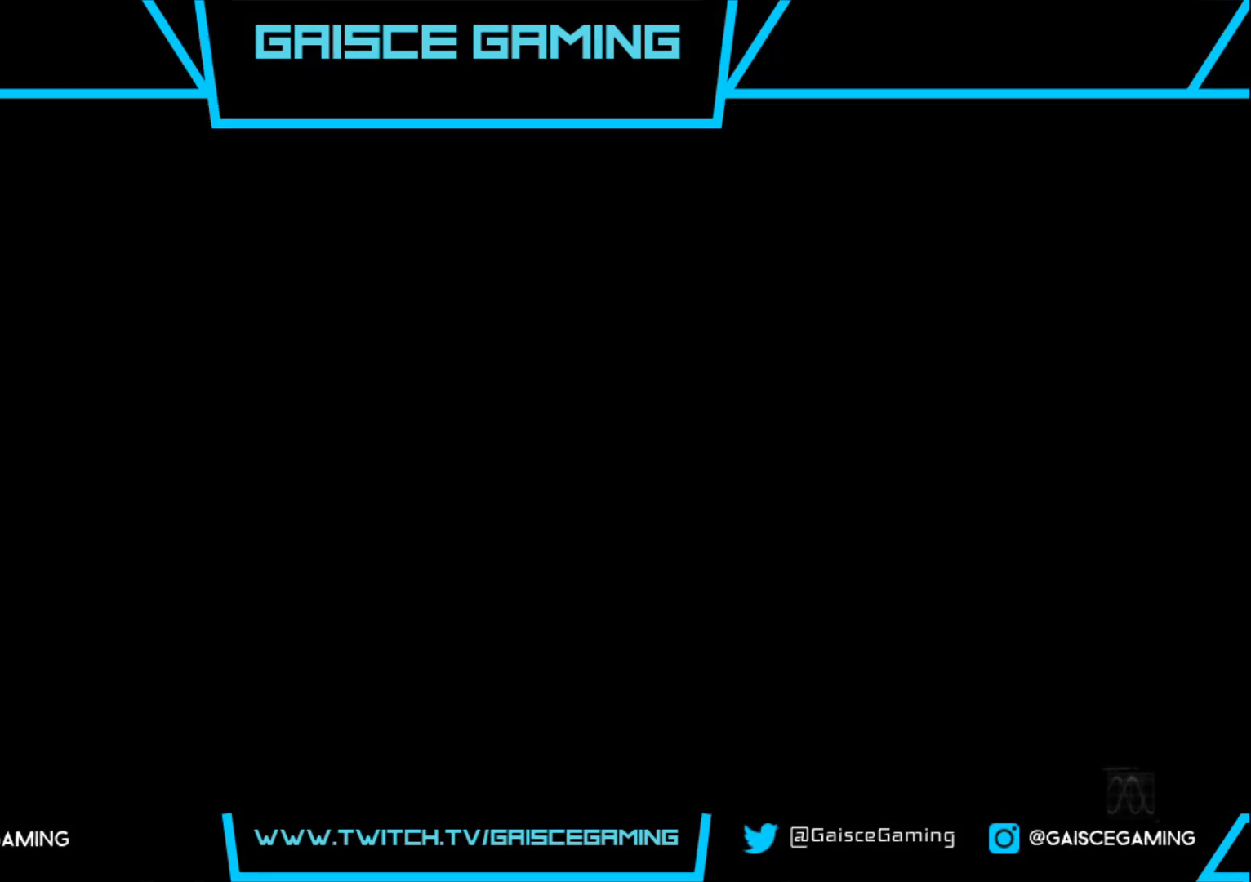
{"buttons": [], "left_stick": "center", "right_stick": "center", "events": []}
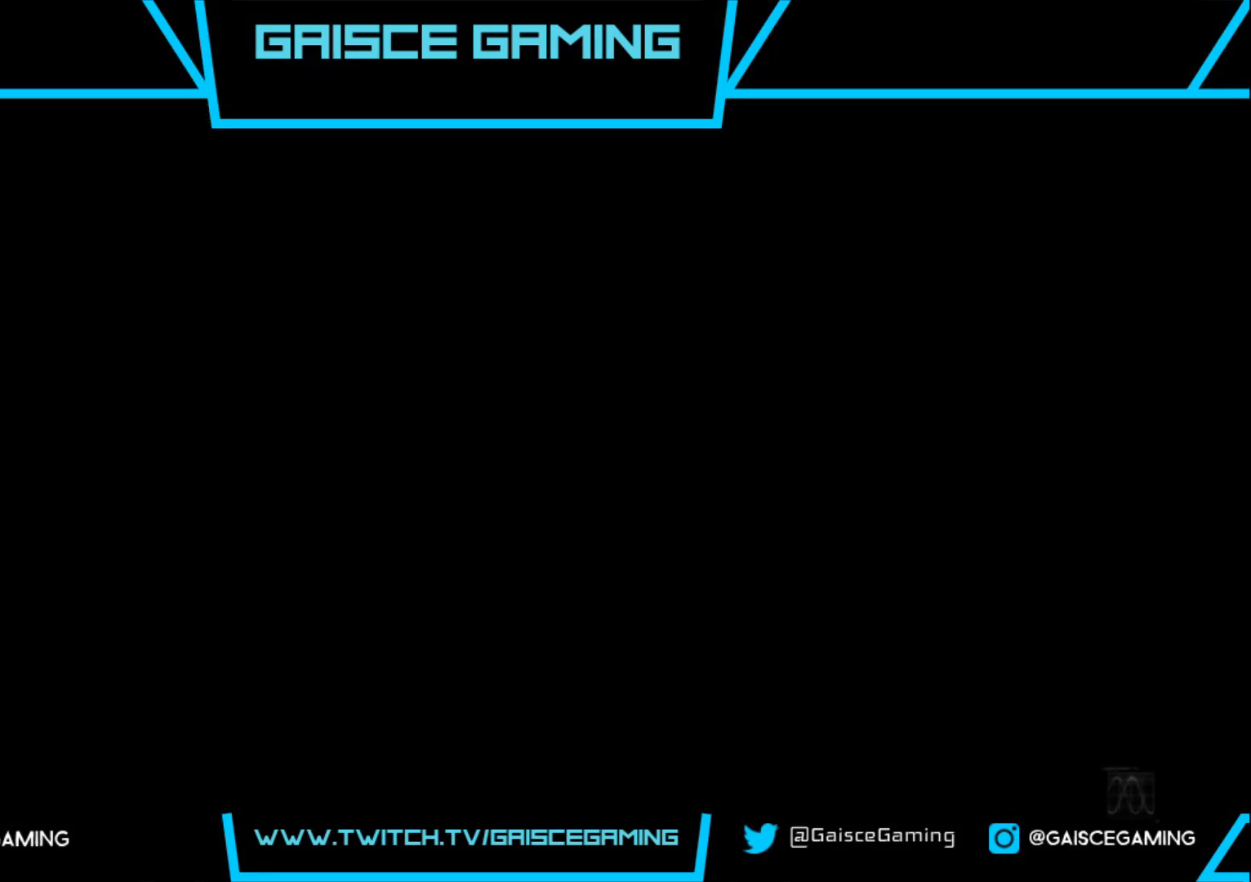
{"buttons": [], "left_stick": "center", "right_stick": "center", "events": []}
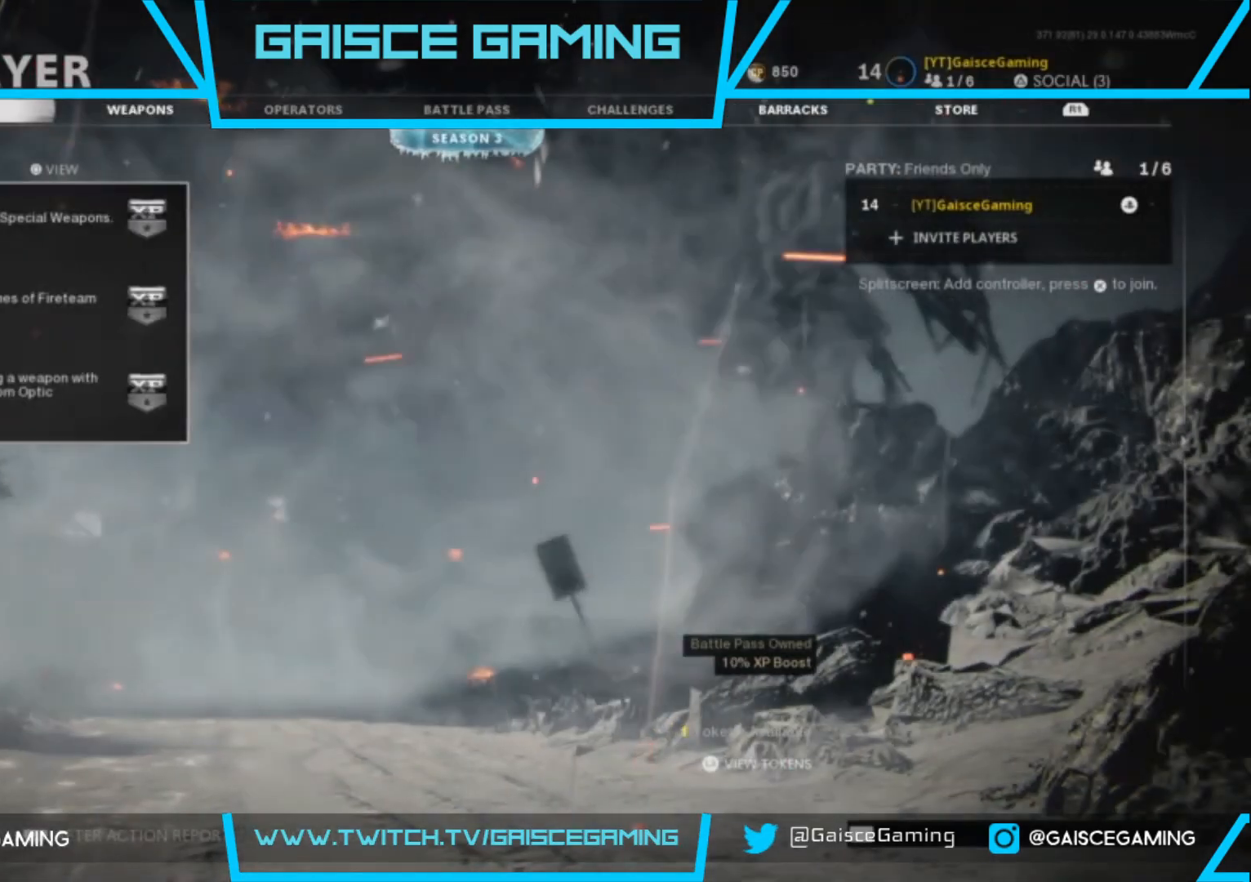
{"buttons": [], "left_stick": "center", "right_stick": "center", "events": [[283, "CIRCLE", "down"], [433, "CIRCLE", "up"]]}
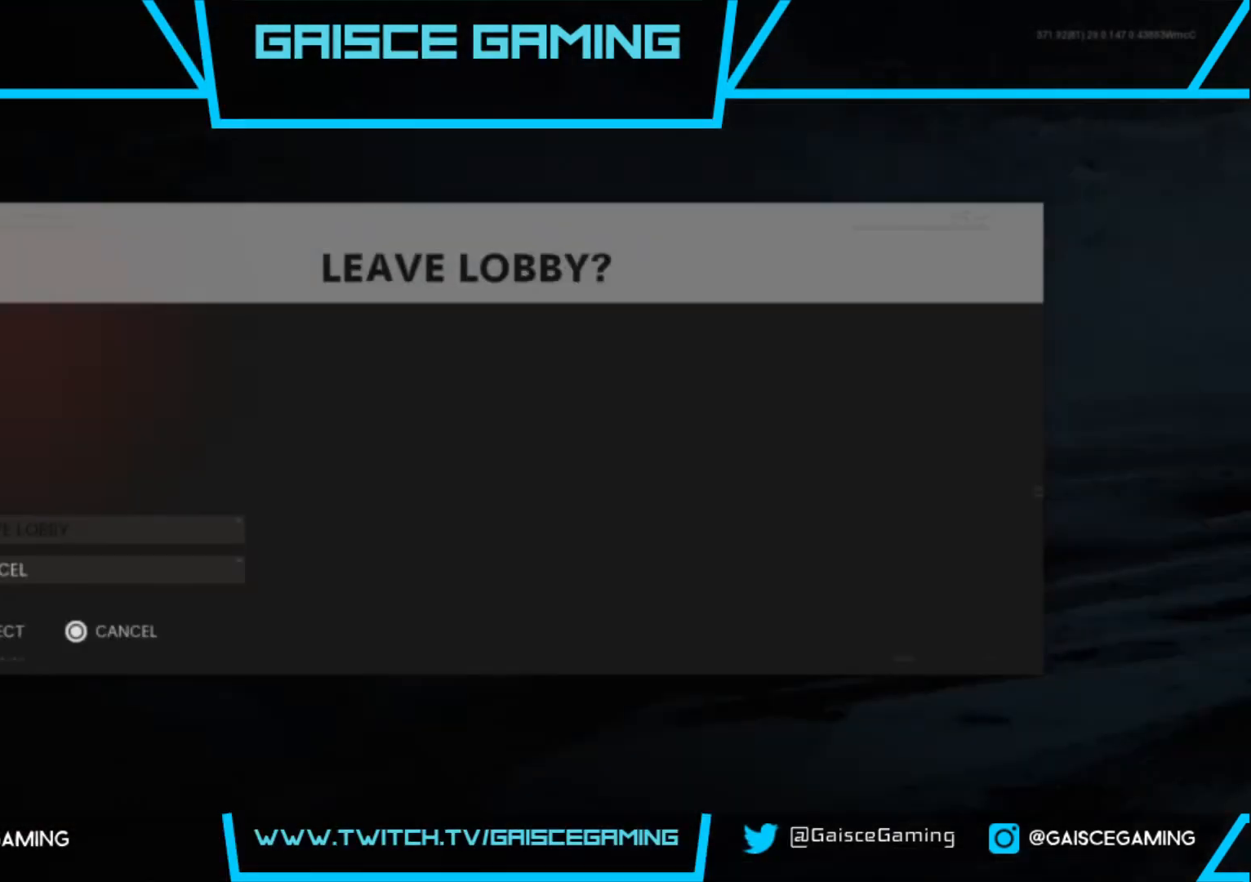
{"buttons": [], "left_stick": "center", "right_stick": "center", "events": []}
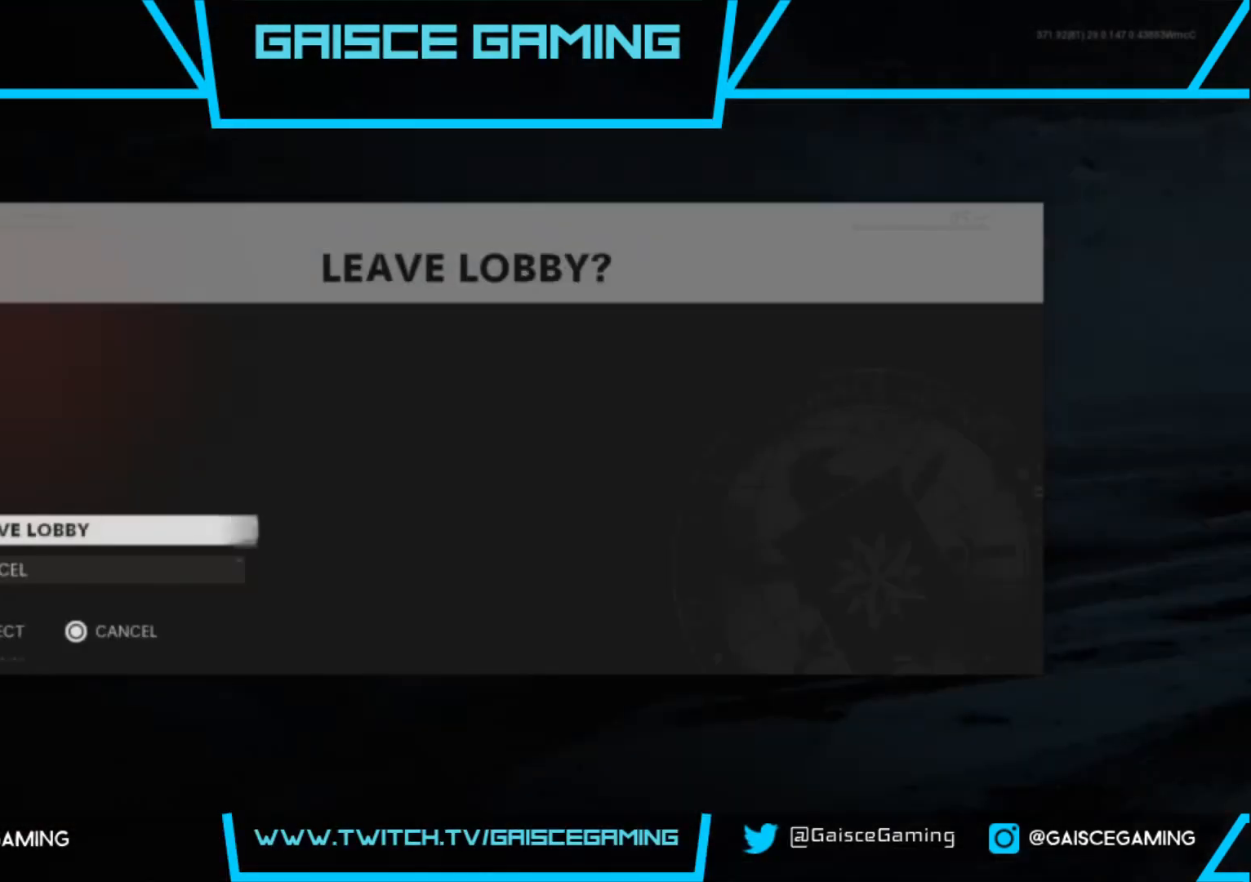
{"buttons": [], "left_stick": "center", "right_stick": "center", "events": [[50, "CROSS", "down"], [183, "CROSS", "up"]]}
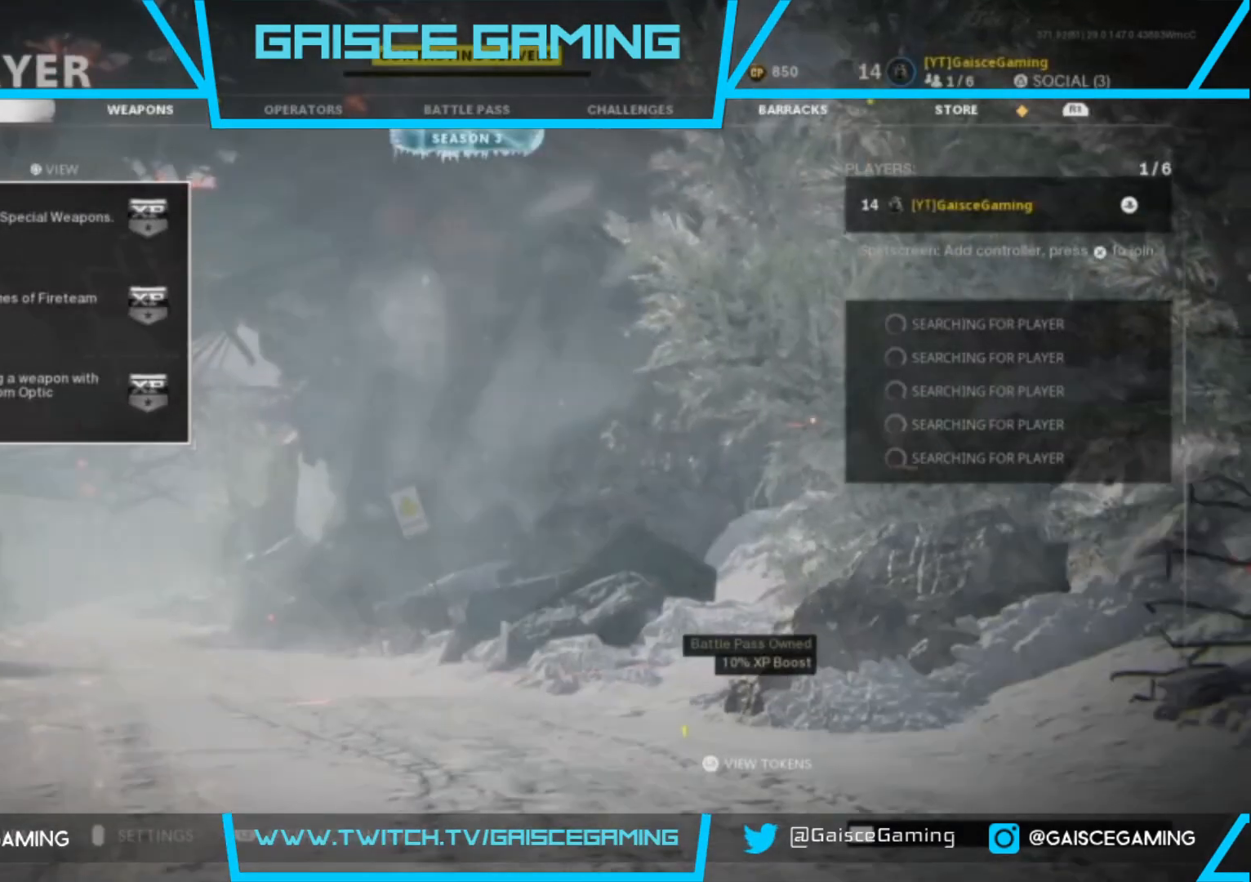
{"buttons": [], "left_stick": "center", "right_stick": "center", "events": []}
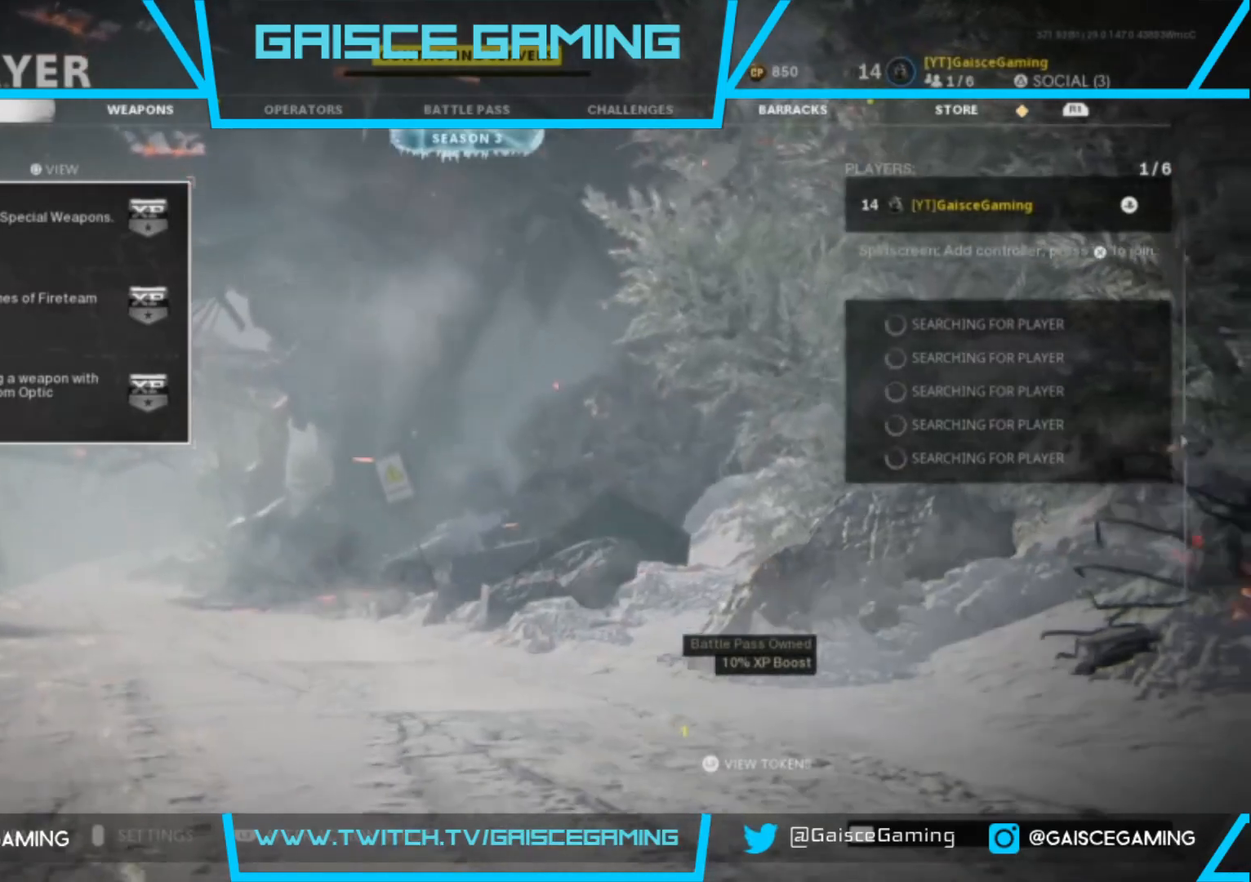
{"buttons": [], "left_stick": "center", "right_stick": "center", "events": [[67, "R1", "down"], [200, "R1", "up"]]}
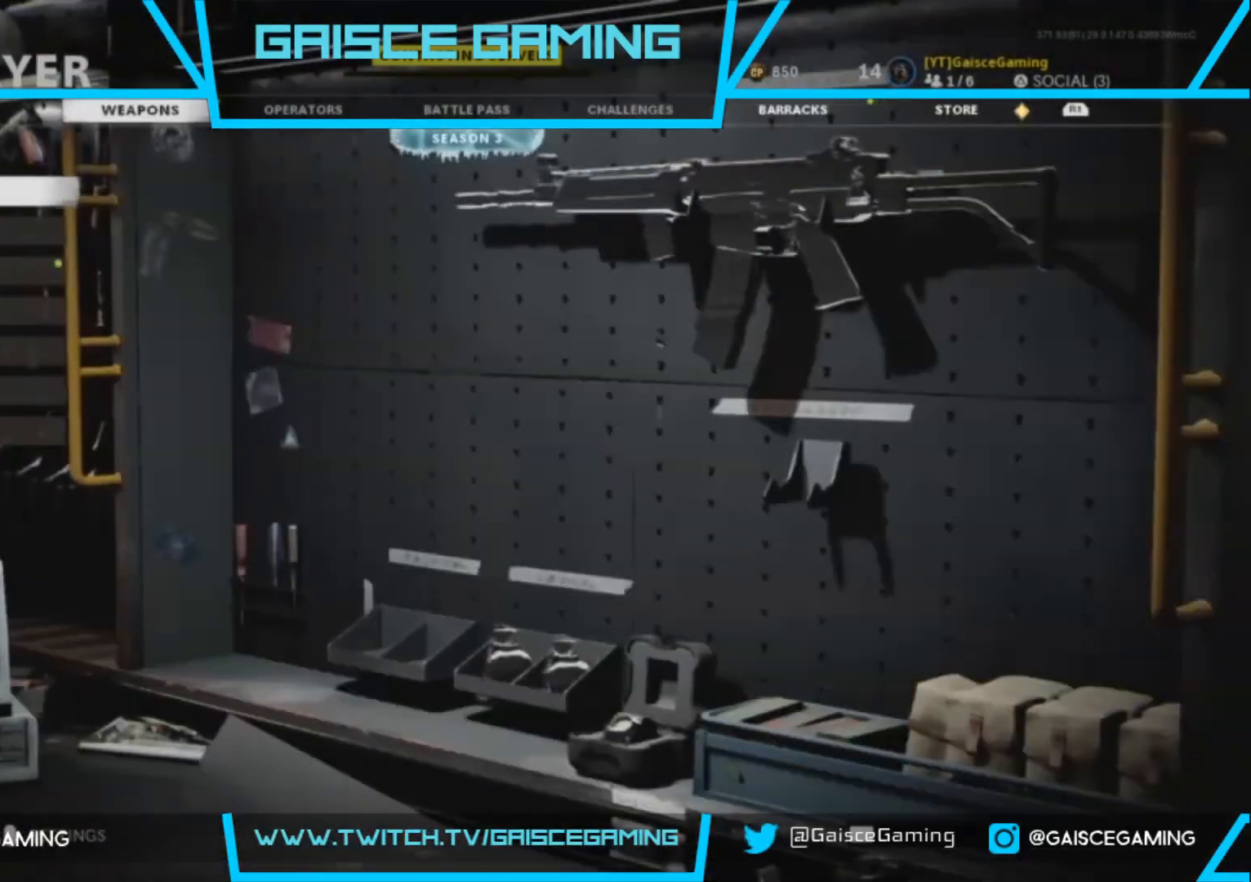
{"buttons": [], "left_stick": "center", "right_stick": "center", "events": [[233, "CROSS", "down"], [350, "CROSS", "up"]]}
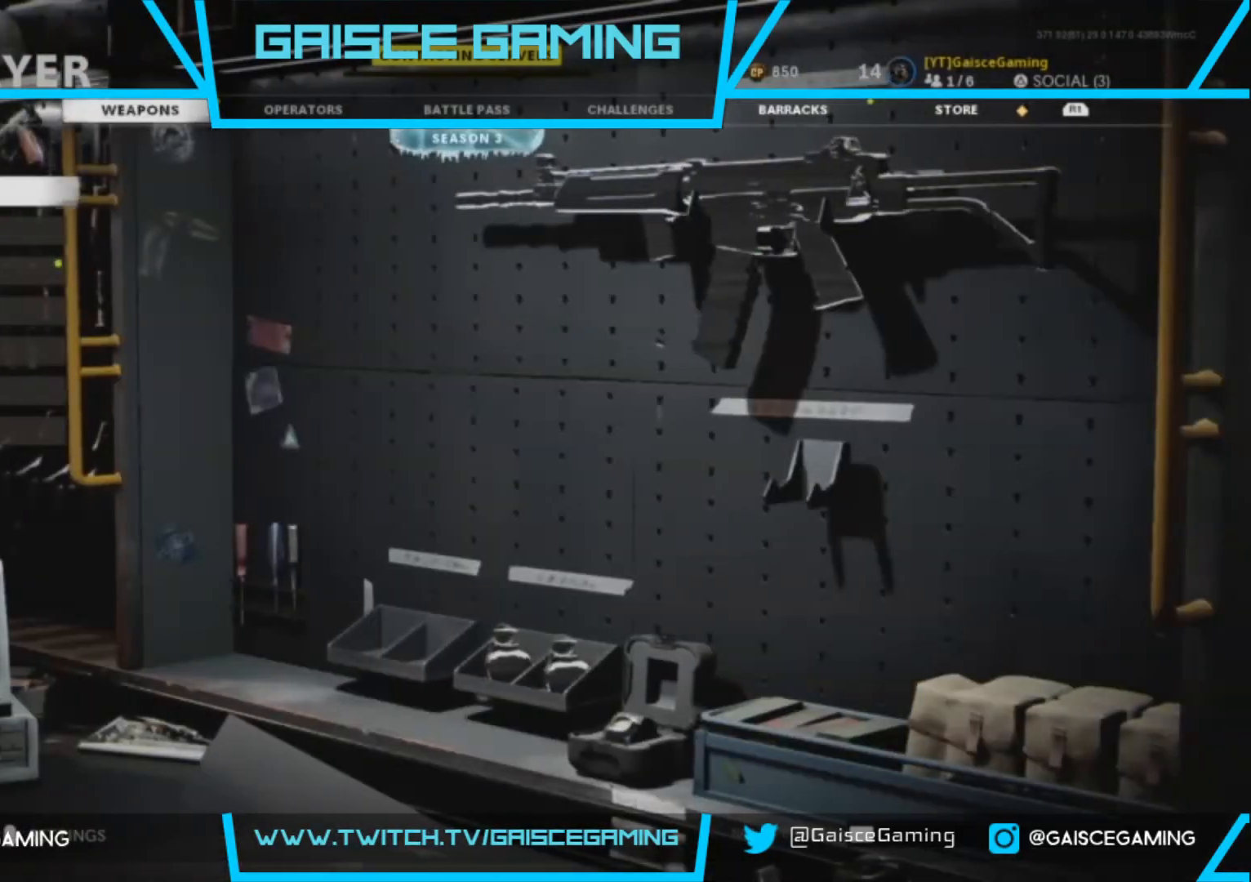
{"buttons": [], "left_stick": "center", "right_stick": "center", "events": []}
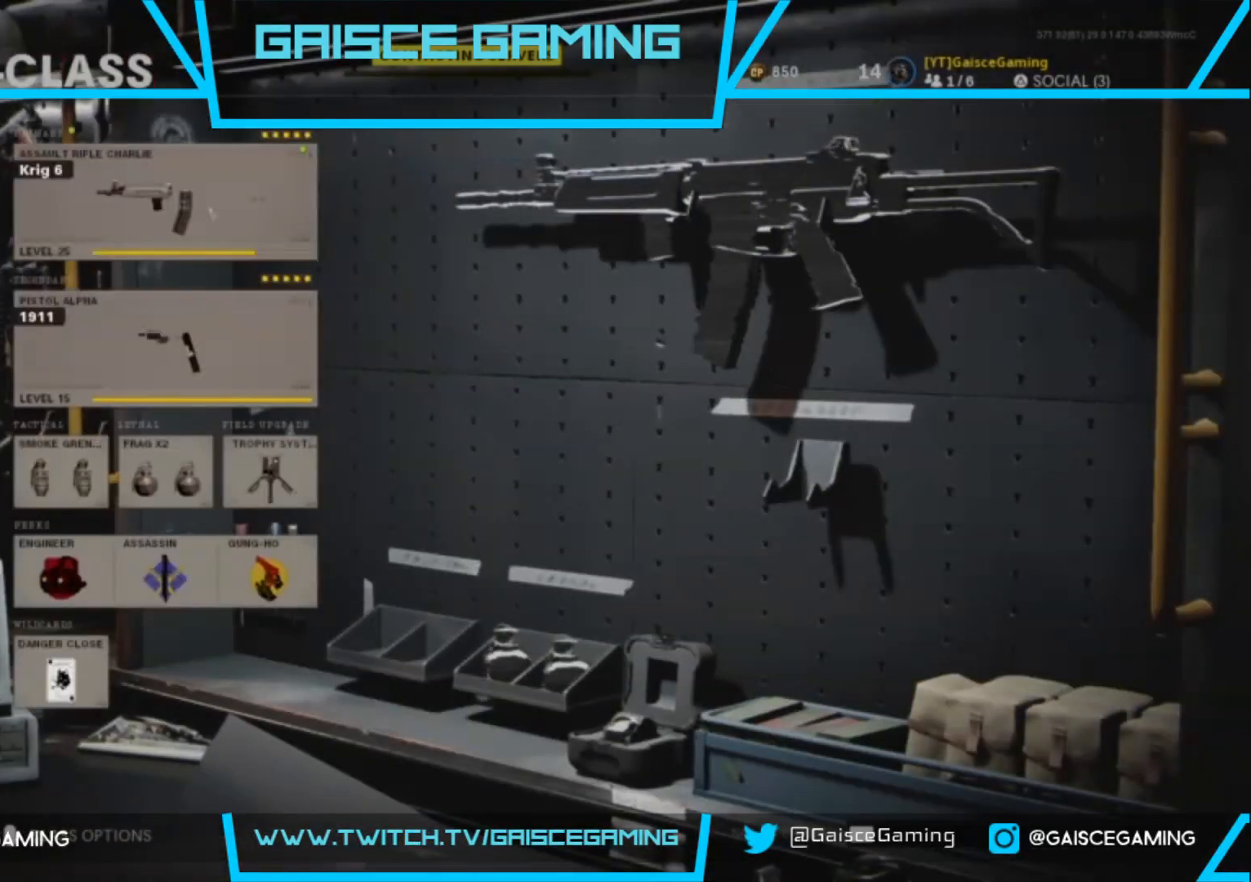
{"buttons": ["DPAD_RIGHT"], "left_stick": "center", "right_stick": "center", "events": [[217, "CROSS", "down"], [317, "CROSS", "up"], [483, "DPAD_RIGHT", "down"]]}
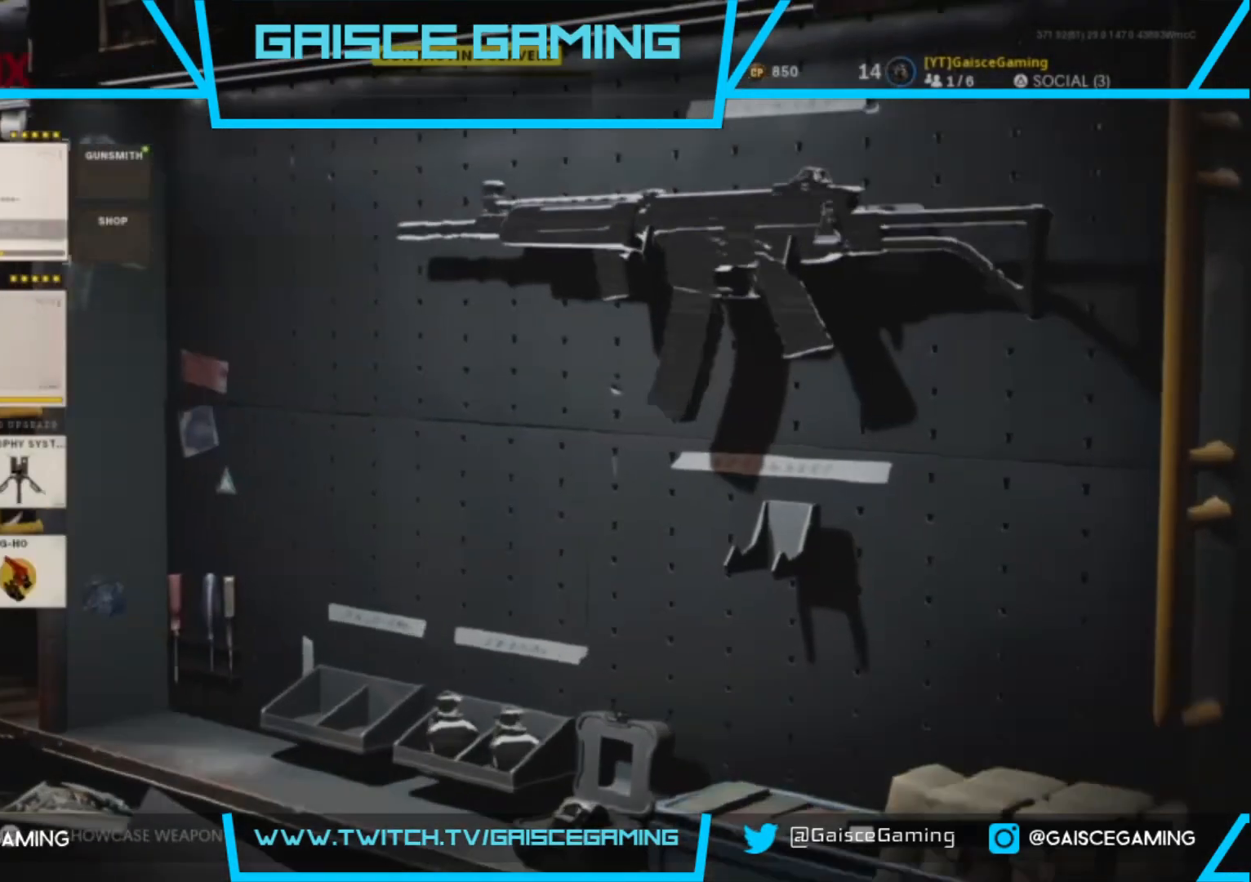
{"buttons": [], "left_stick": "center", "right_stick": "center", "events": [[133, "DPAD_RIGHT", "up"], [150, "CROSS", "down"], [300, "CROSS", "up"]]}
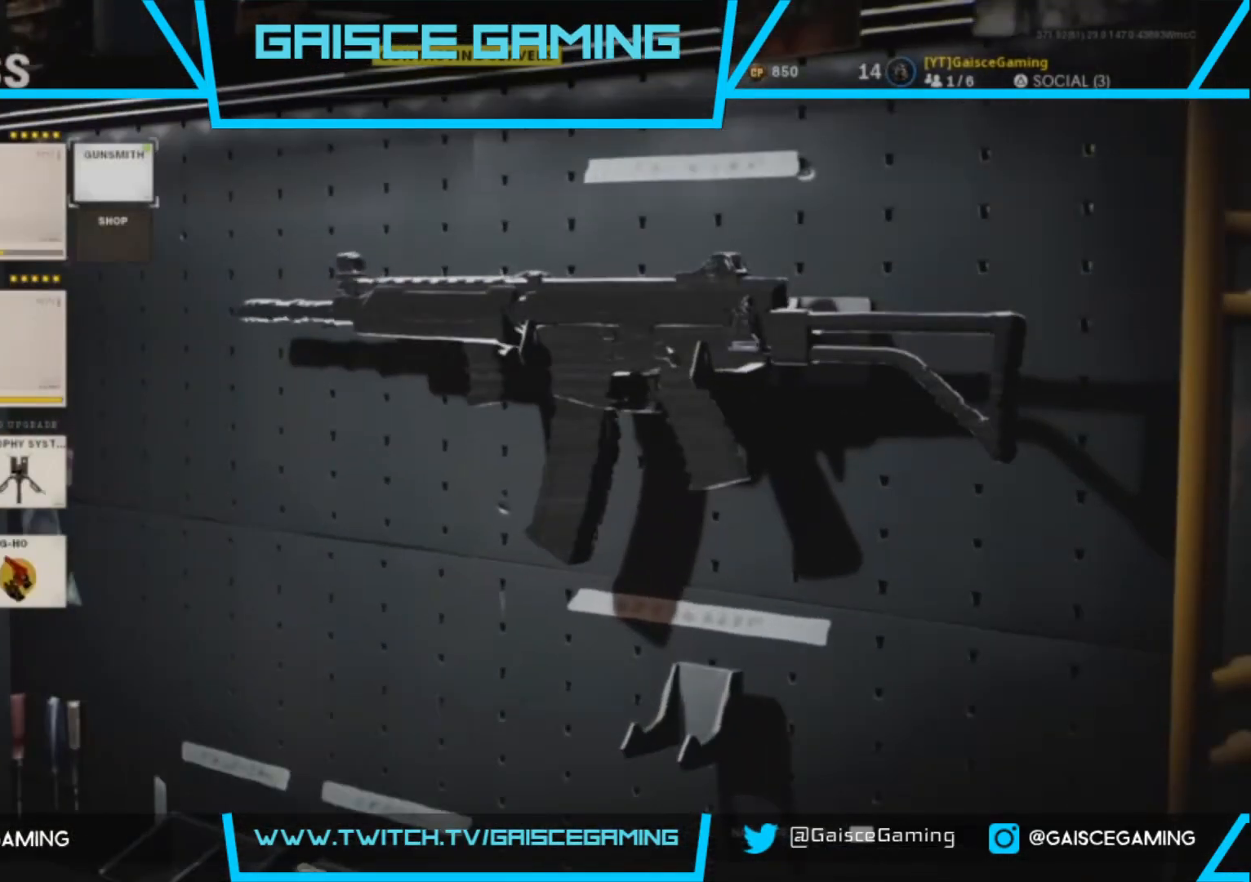
{"buttons": [], "left_stick": "center", "right_stick": "center", "events": []}
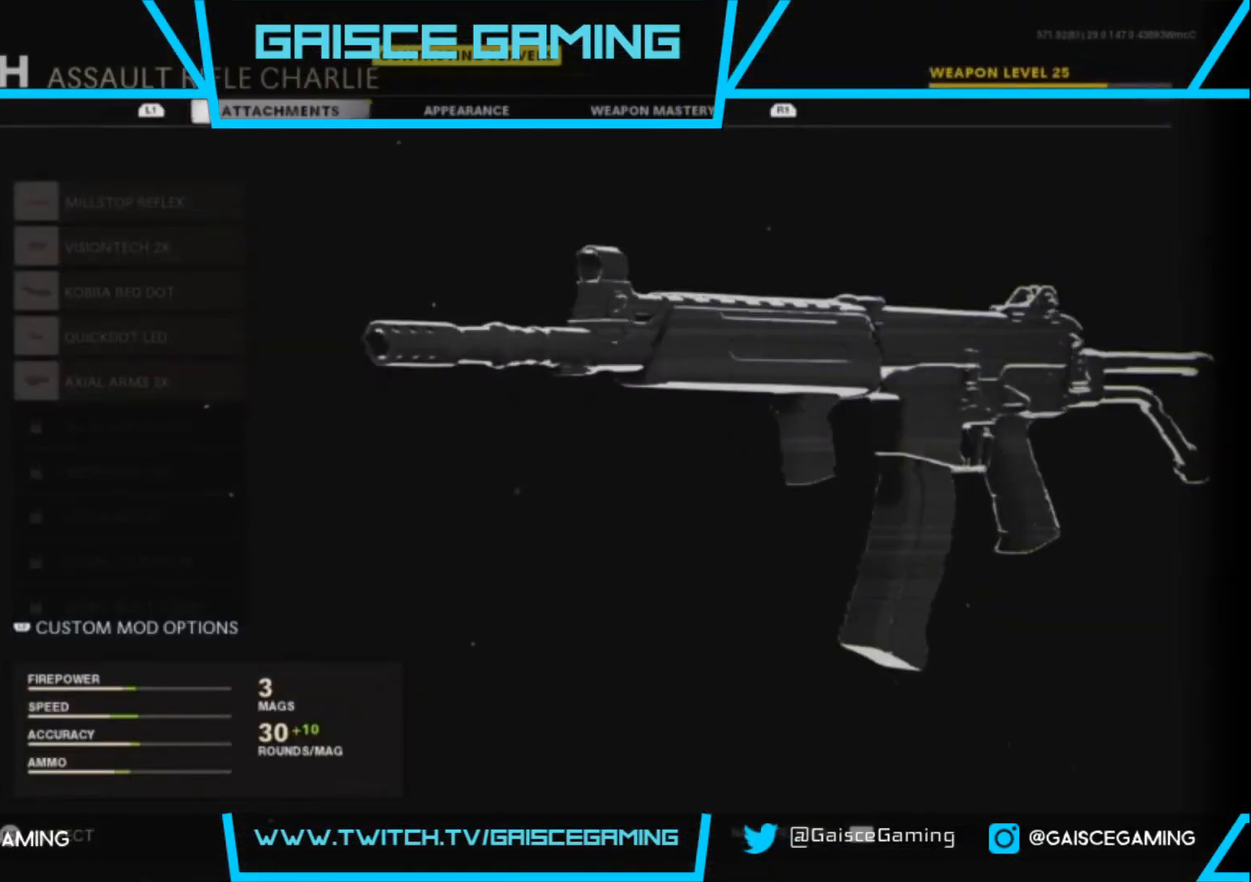
{"buttons": ["DPAD_DOWN"], "left_stick": "center", "right_stick": "center", "events": [[17, "DPAD_DOWN", "down"], [150, "DPAD_DOWN", "up"], [217, "DPAD_DOWN", "down"], [367, "DPAD_DOWN", "up"], [433, "DPAD_DOWN", "down"]]}
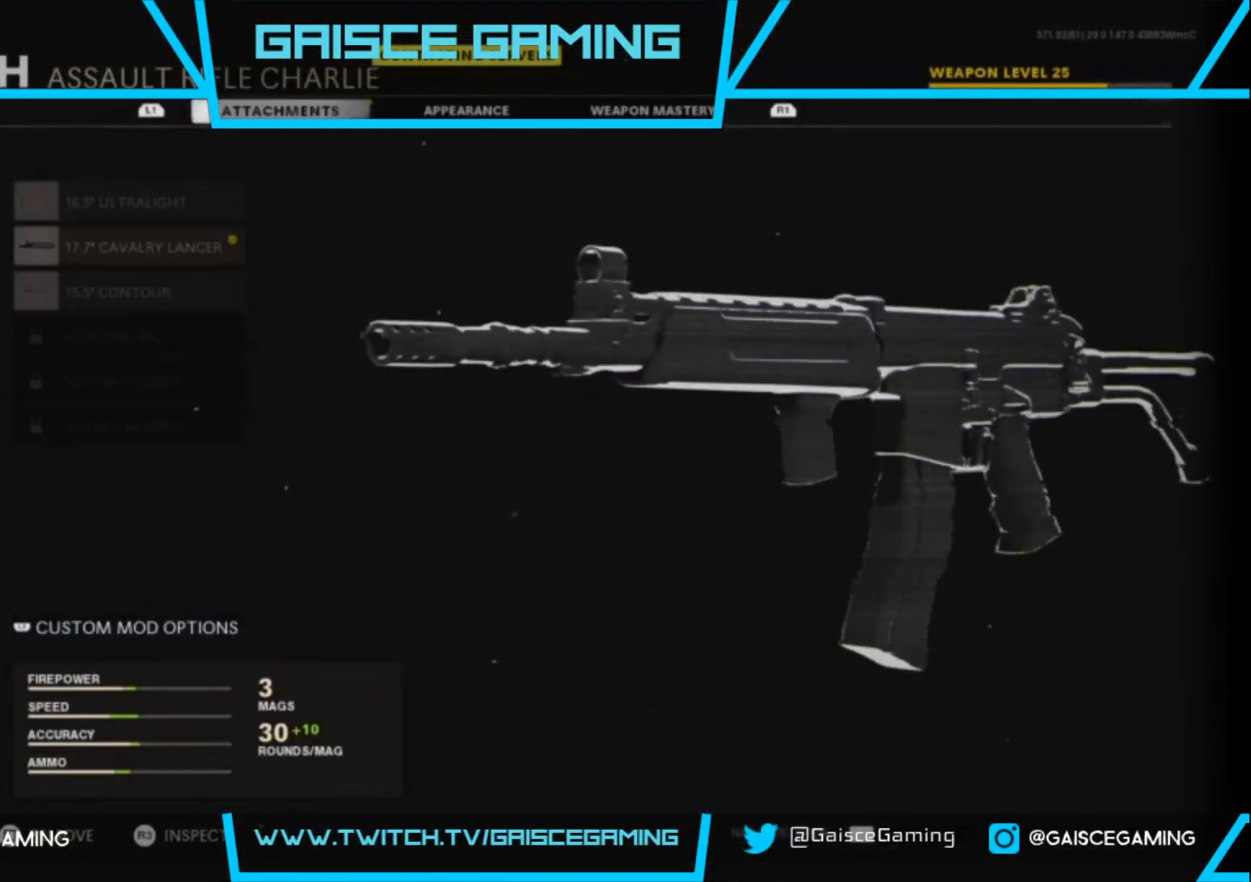
{"buttons": ["CROSS"], "left_stick": "center", "right_stick": "center", "events": [[67, "DPAD_DOWN", "up"], [133, "DPAD_DOWN", "down"], [250, "DPAD_DOWN", "up"], [333, "DPAD_DOWN", "down"], [450, "DPAD_DOWN", "up"], [500, "CROSS", "down"]]}
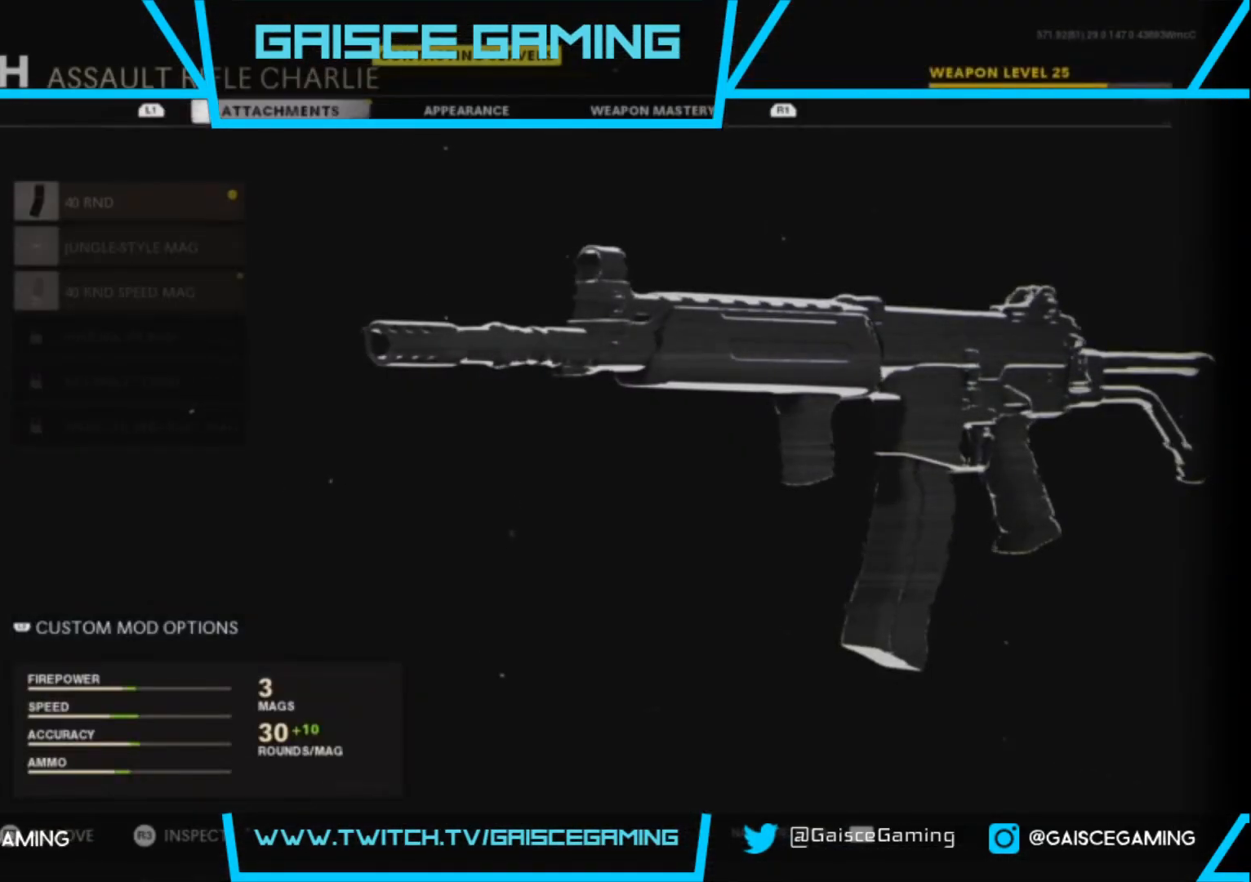
{"buttons": [], "left_stick": "center", "right_stick": "center", "events": [[117, "CROSS", "up"], [267, "DPAD_DOWN", "down"], [400, "DPAD_DOWN", "up"]]}
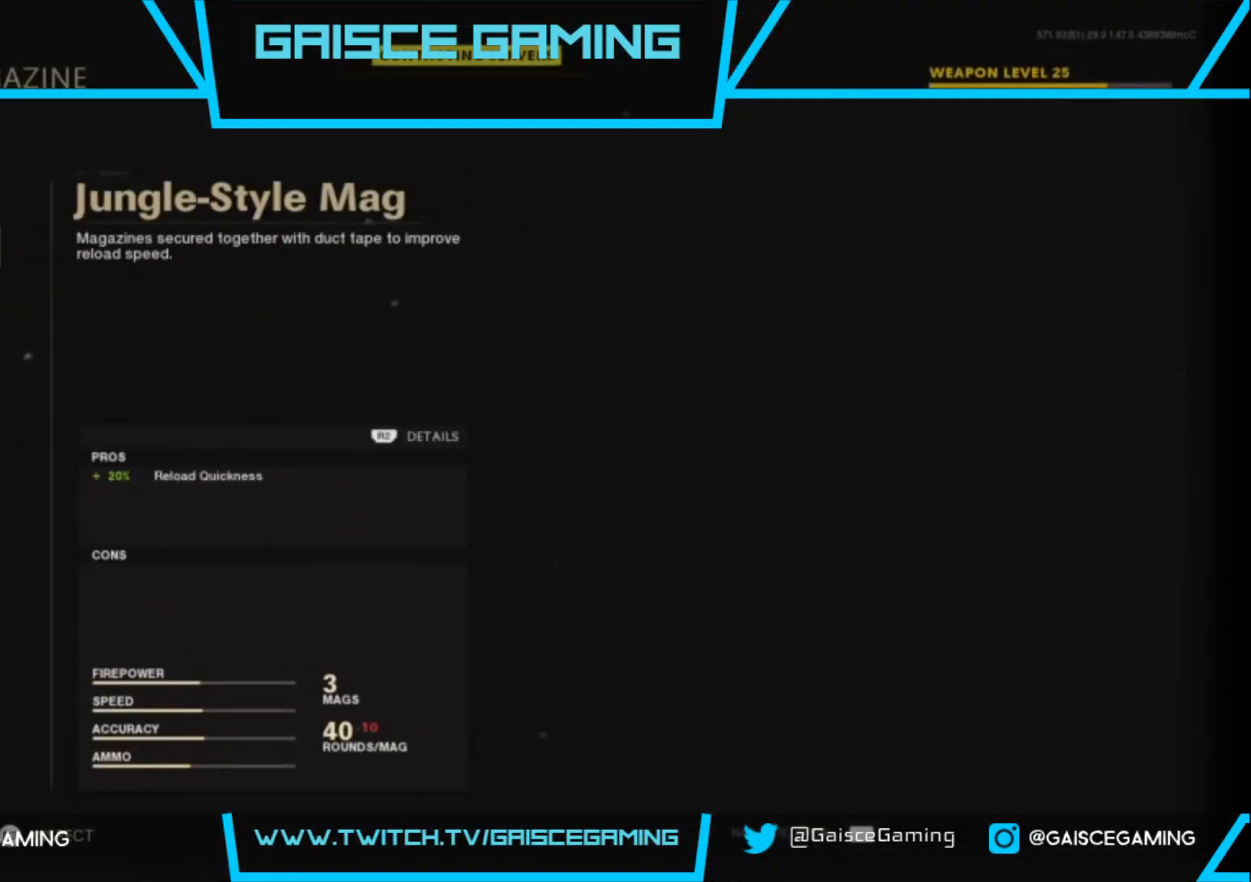
{"buttons": [], "left_stick": "center", "right_stick": "center", "events": [[17, "DPAD_DOWN", "down"], [150, "DPAD_DOWN", "up"], [250, "CROSS", "down"], [367, "CROSS", "up"]]}